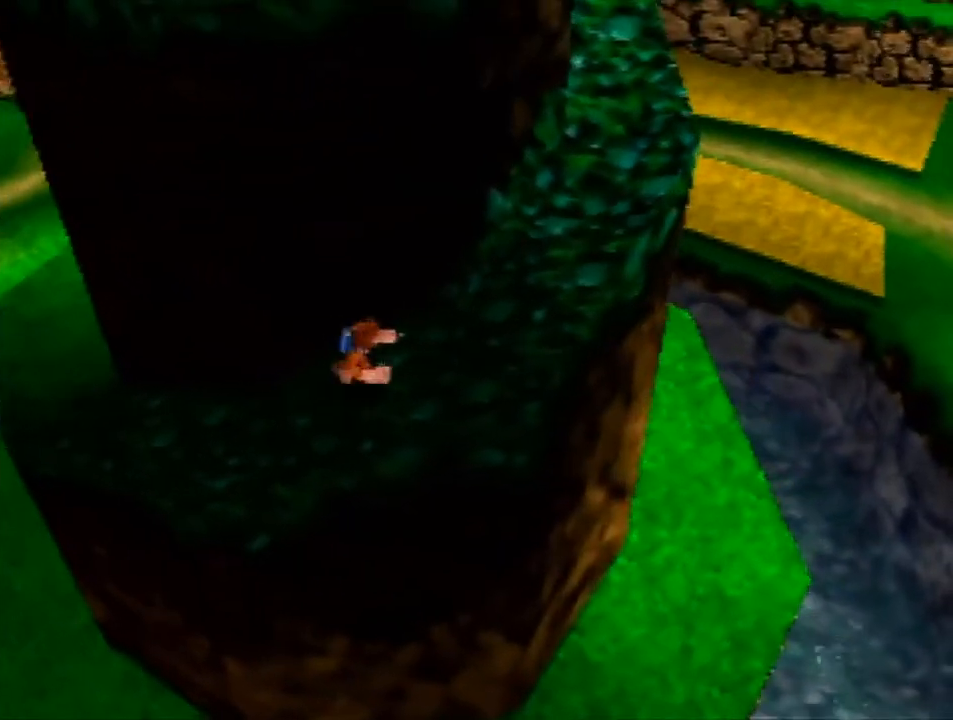
Gameplay with a controller (Nintendo layout); each line is a JSON object with the inputs held at the frame after it. "events" lists button and stick changes between this image and that frame as [ms after this image, input, new state], when the widget could be followed in between. Not read: L1 L3 R1 R3.
{"buttons": [], "left_stick": "up-right", "events": [[67, "left_stick", "up-right"], [300, "B", "down"], [400, "B", "up"]]}
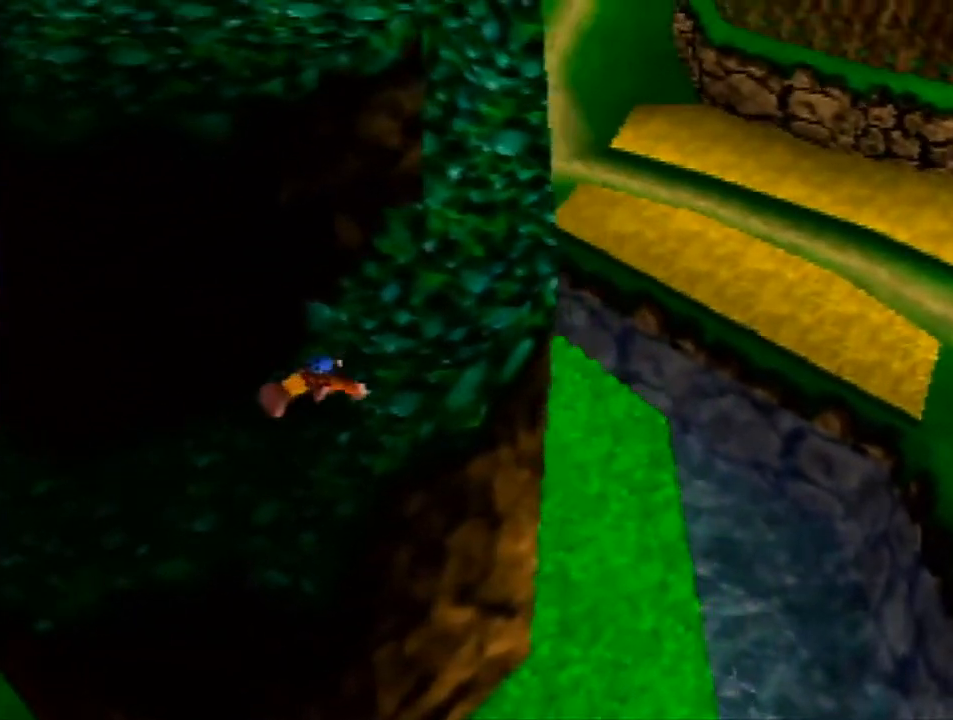
{"buttons": [], "left_stick": "up", "events": [[200, "A", "down"], [267, "A", "up"], [333, "A", "down"], [467, "A", "up"], [500, "left_stick", "up"]]}
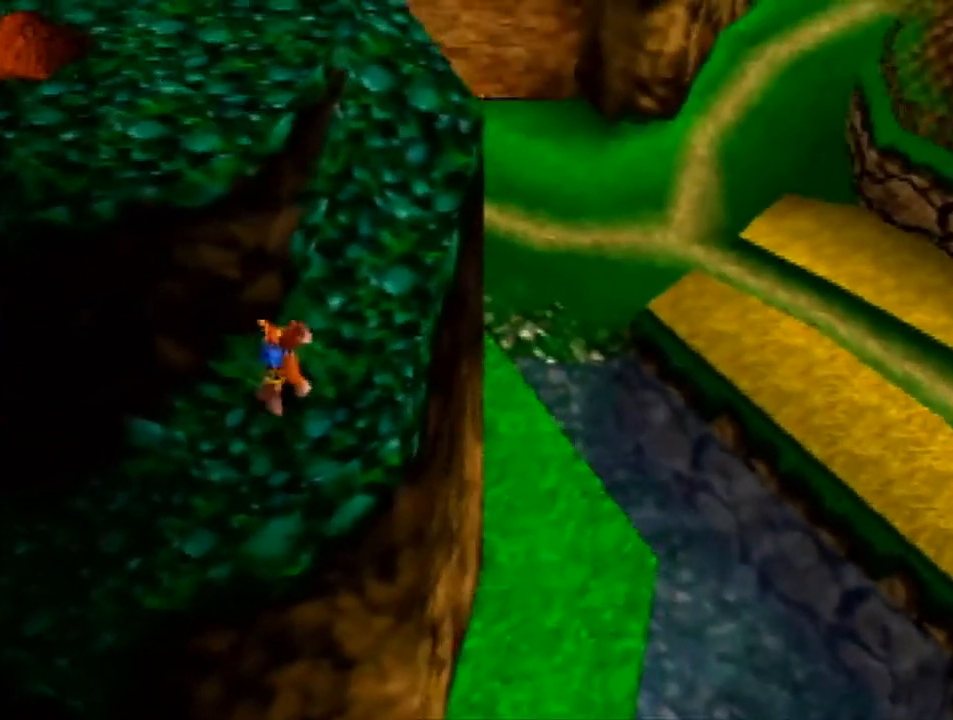
{"buttons": [], "left_stick": "up", "events": [[100, "B", "down"], [200, "B", "up"]]}
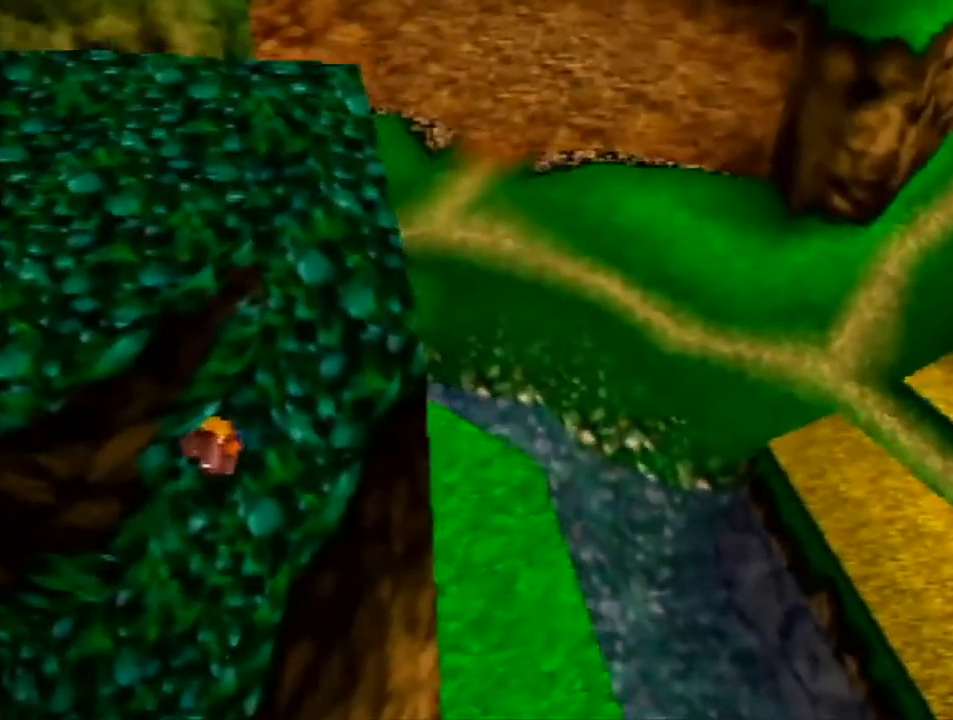
{"buttons": [], "left_stick": "up-left", "events": [[67, "A", "down"], [100, "A", "up"], [167, "A", "down"], [333, "A", "up"], [467, "left_stick", "up-left"]]}
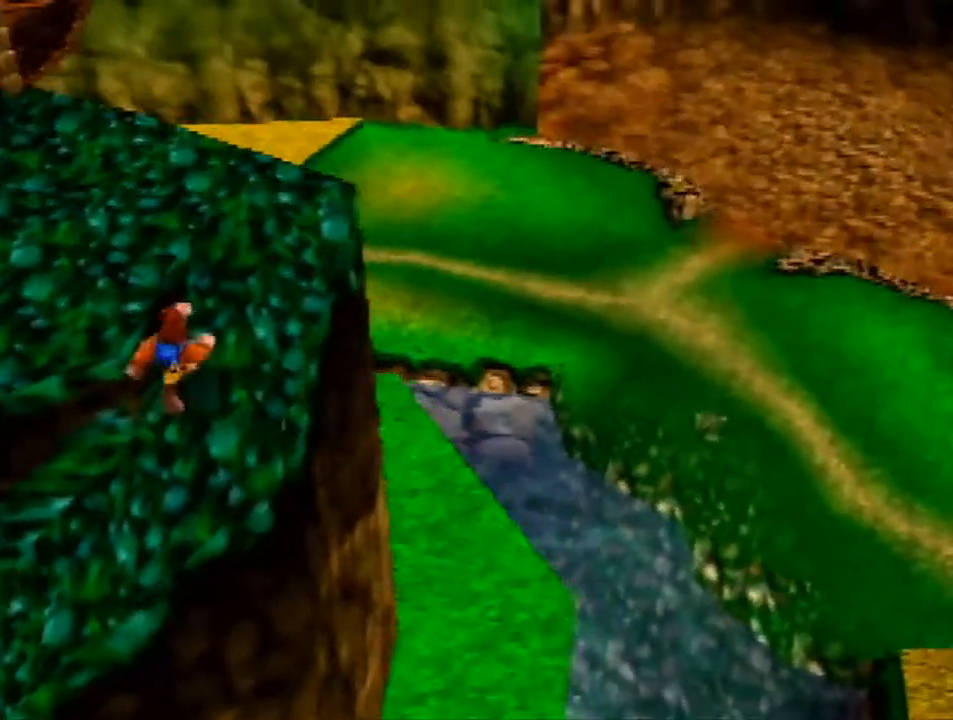
{"buttons": ["A"], "left_stick": "up", "events": [[100, "A", "down"], [333, "left_stick", "up"]]}
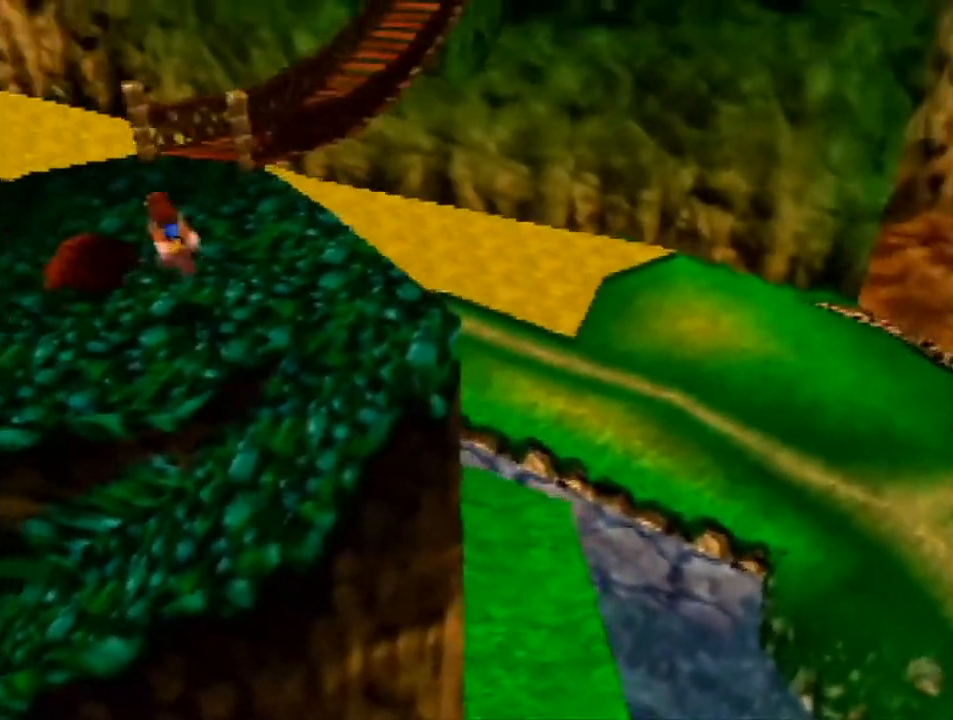
{"buttons": ["A", "B"], "left_stick": "up", "events": [[233, "B", "down"]]}
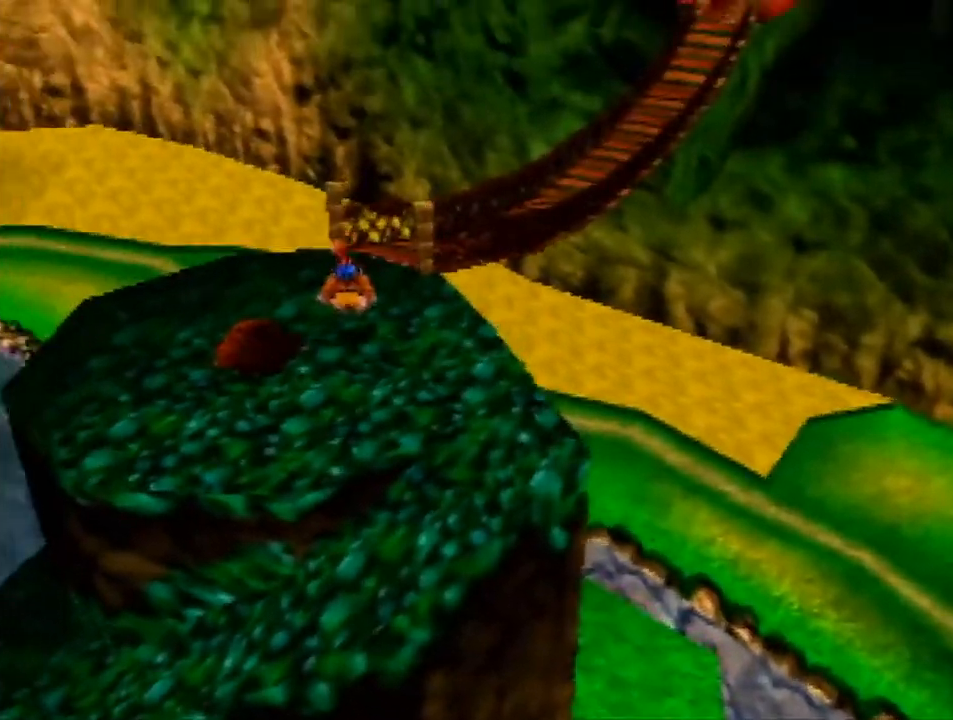
{"buttons": ["A", "B"], "left_stick": "up-right", "events": [[267, "left_stick", "up-right"]]}
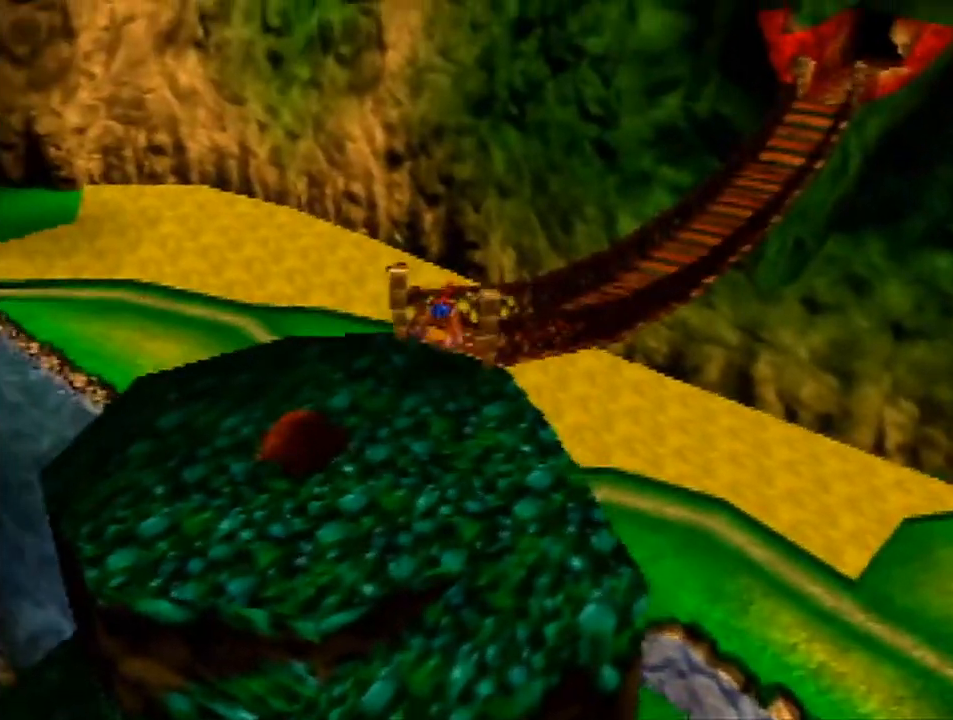
{"buttons": [], "left_stick": "up-right", "events": [[167, "B", "up"], [200, "A", "up"], [333, "B", "down"], [467, "B", "up"]]}
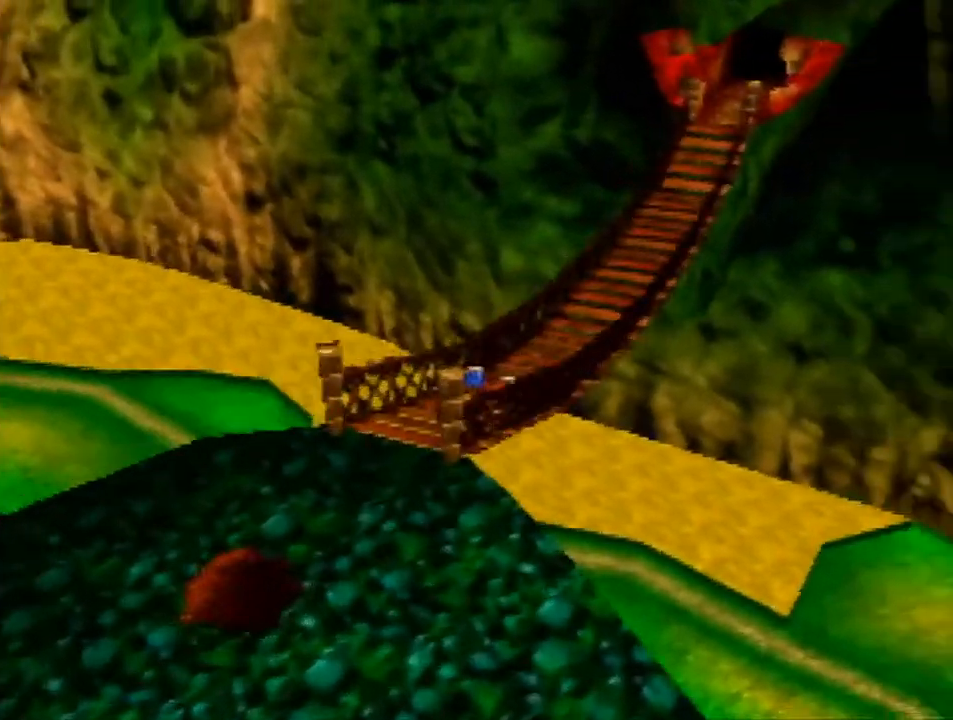
{"buttons": ["A"], "left_stick": "up", "events": [[33, "left_stick", "up"], [500, "A", "down"]]}
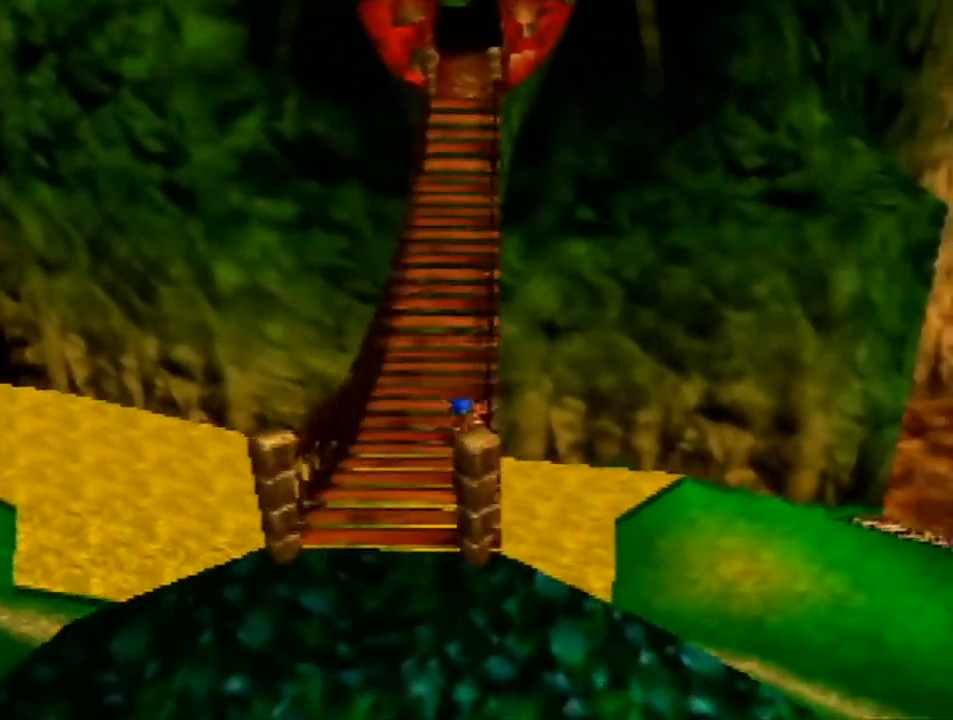
{"buttons": [], "left_stick": "up", "events": [[33, "A", "up"], [100, "A", "down"], [233, "A", "up"]]}
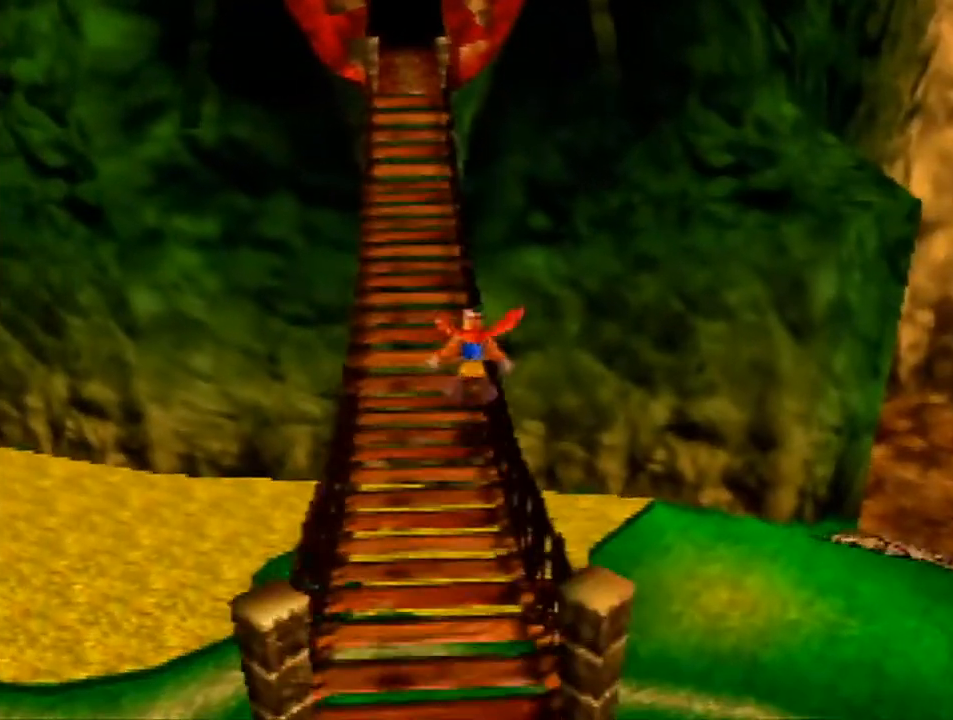
{"buttons": [], "left_stick": "up", "events": []}
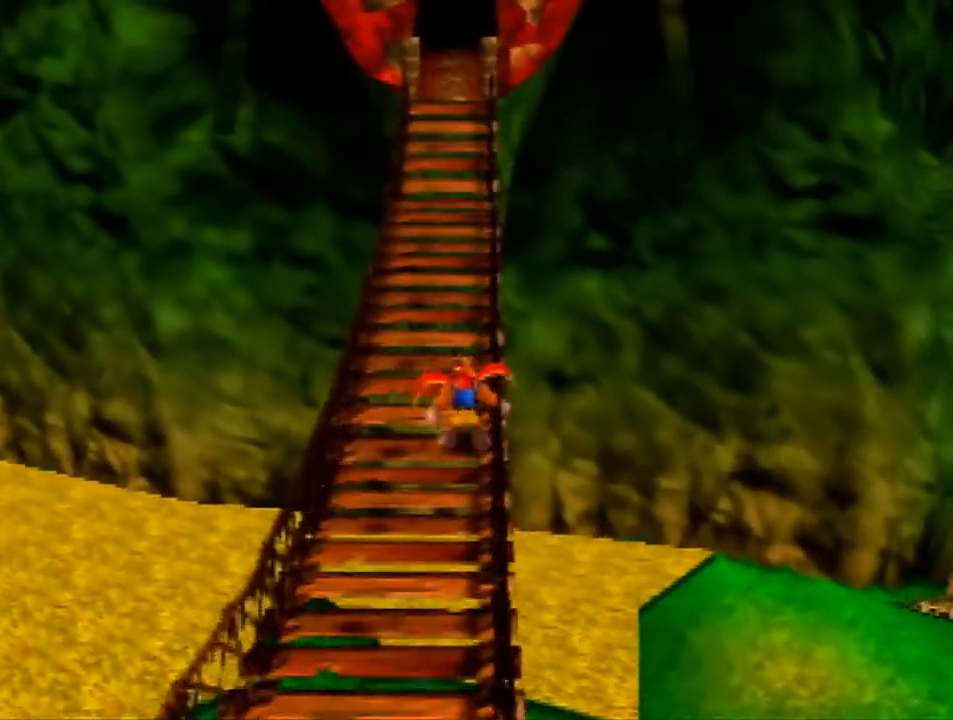
{"buttons": [], "left_stick": "up", "events": [[167, "B", "down"], [233, "B", "up"]]}
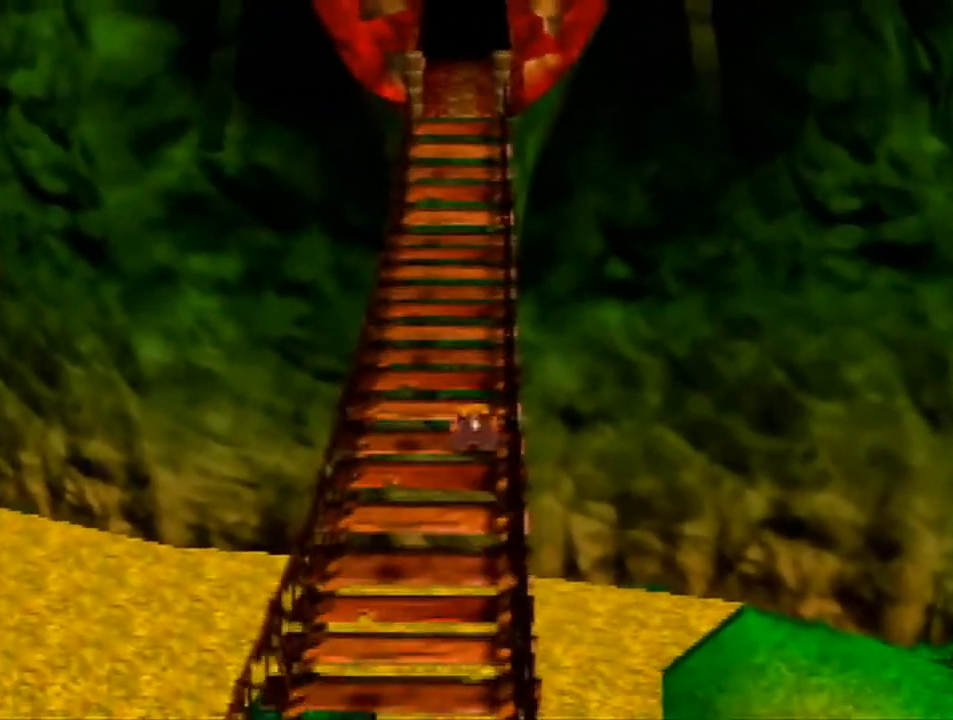
{"buttons": [], "left_stick": "up", "events": [[200, "A", "down"], [233, "A", "up"], [267, "A", "down"], [433, "A", "up"]]}
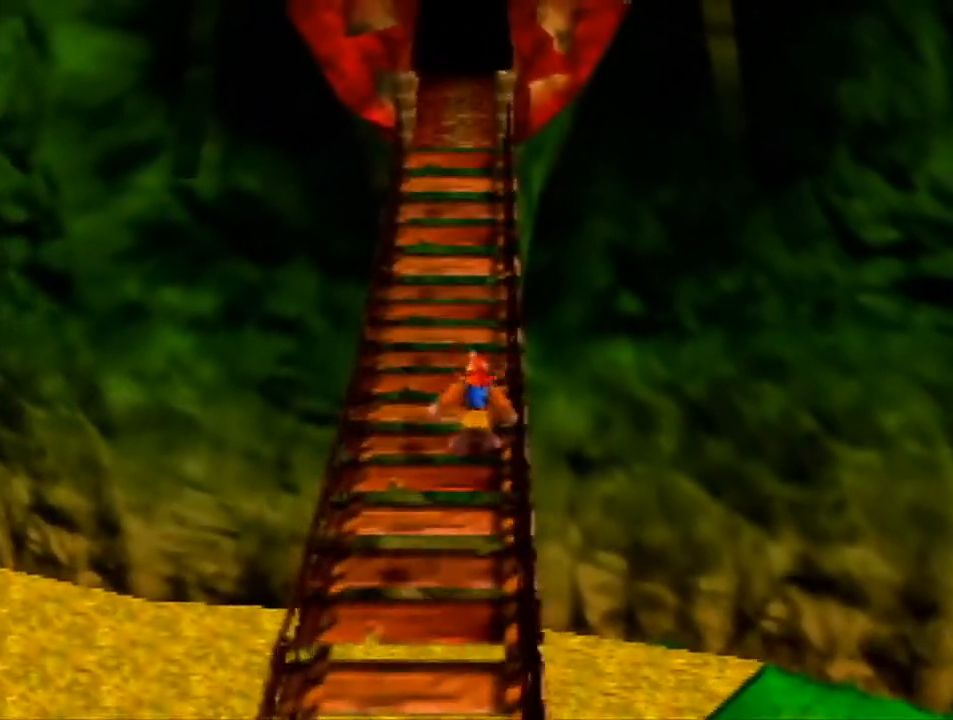
{"buttons": [], "left_stick": "up", "events": [[133, "B", "down"], [233, "B", "up"]]}
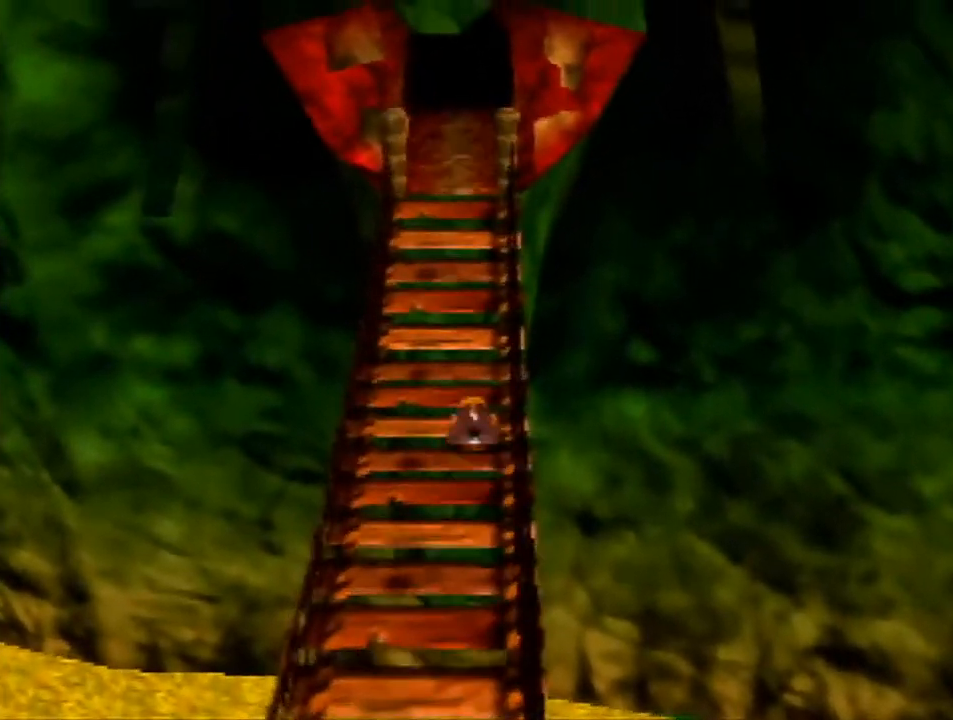
{"buttons": [], "left_stick": "up", "events": [[167, "A", "down"], [200, "A", "up"], [233, "A", "down"], [367, "A", "up"]]}
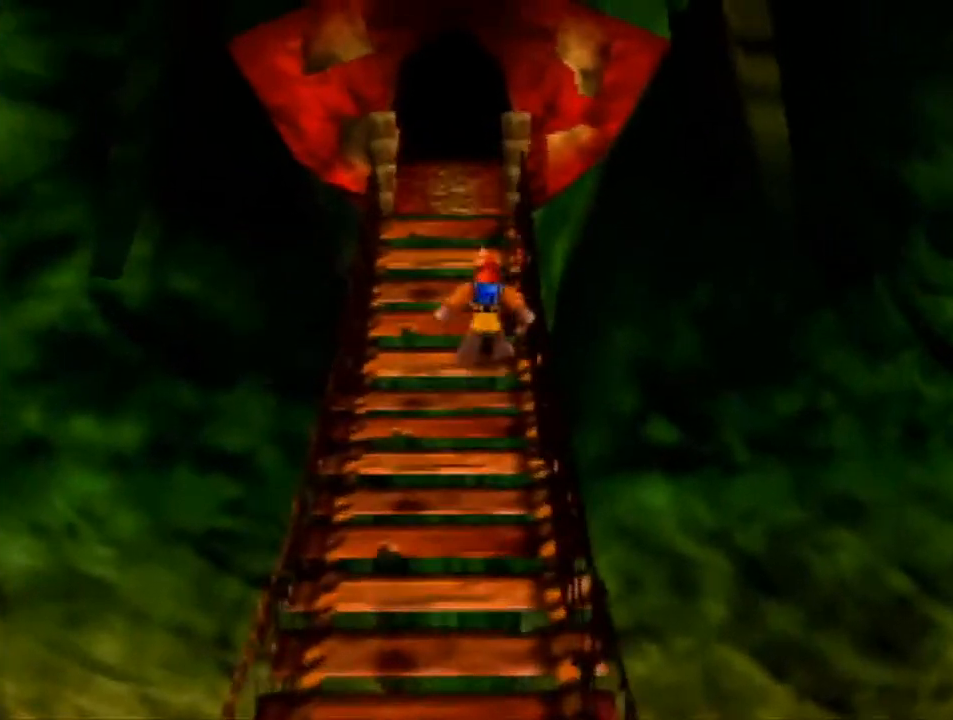
{"buttons": ["A"], "left_stick": "up", "events": [[33, "B", "down"], [167, "B", "up"], [500, "A", "down"]]}
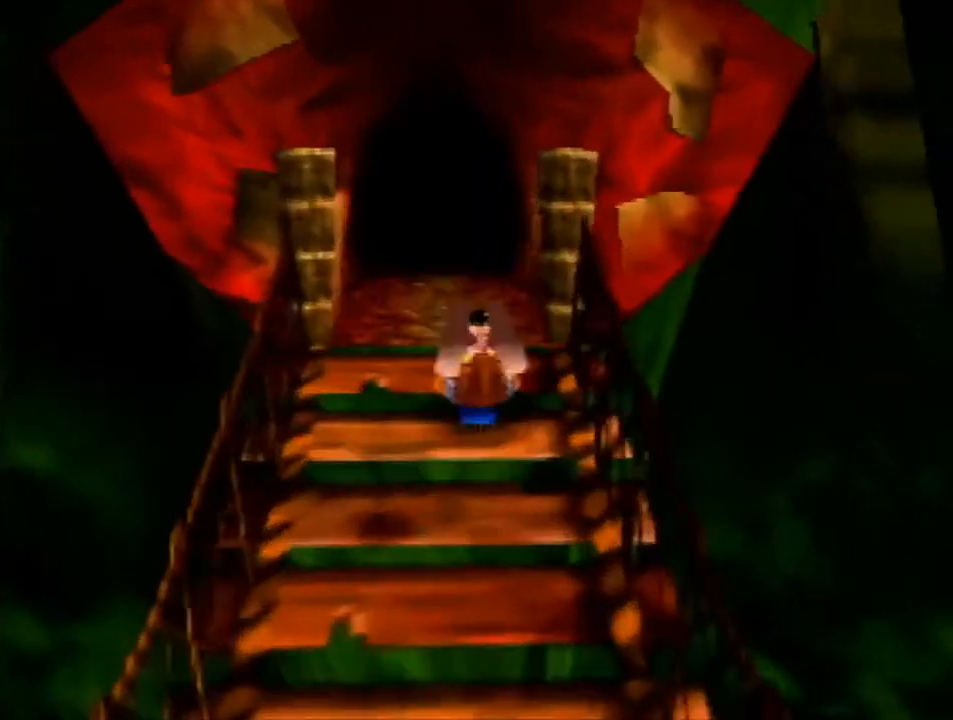
{"buttons": ["B"], "left_stick": "up", "events": [[67, "A", "up"], [133, "A", "down"], [267, "A", "up"], [467, "B", "down"]]}
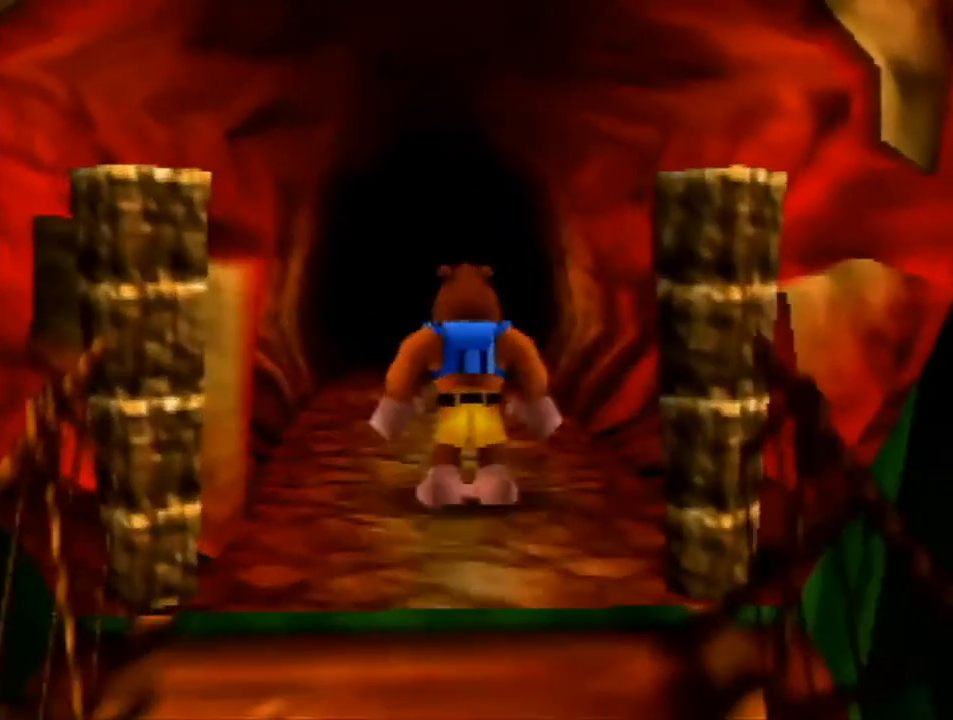
{"buttons": ["Z"], "left_stick": "up", "events": [[100, "B", "up"], [500, "Z", "down"]]}
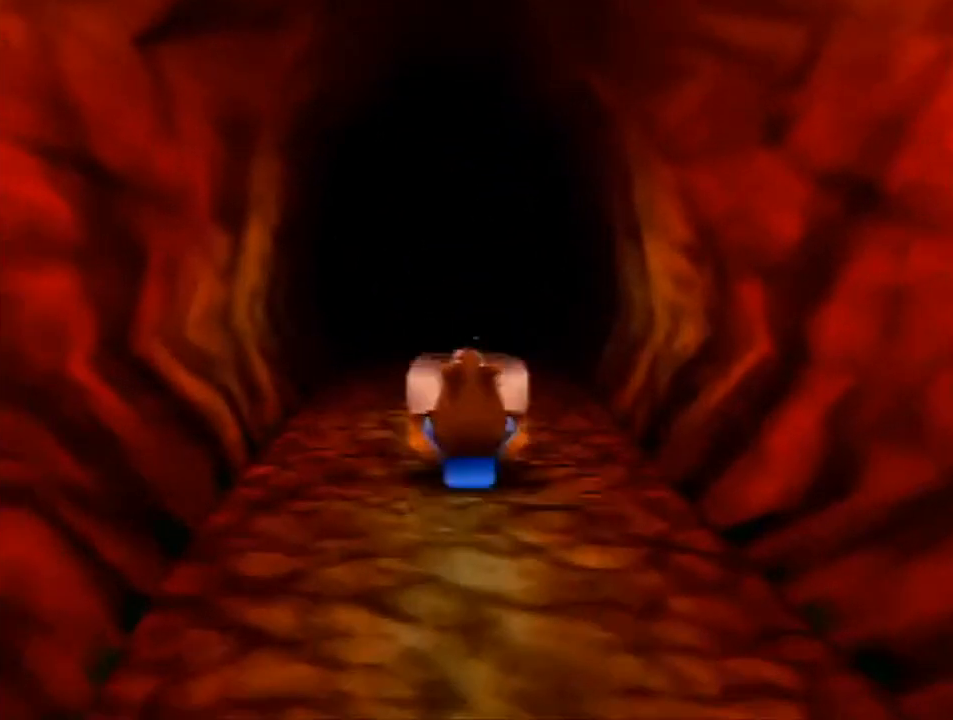
{"buttons": [], "left_stick": "up", "events": [[67, "A", "down"], [200, "A", "up"], [300, "Z", "up"]]}
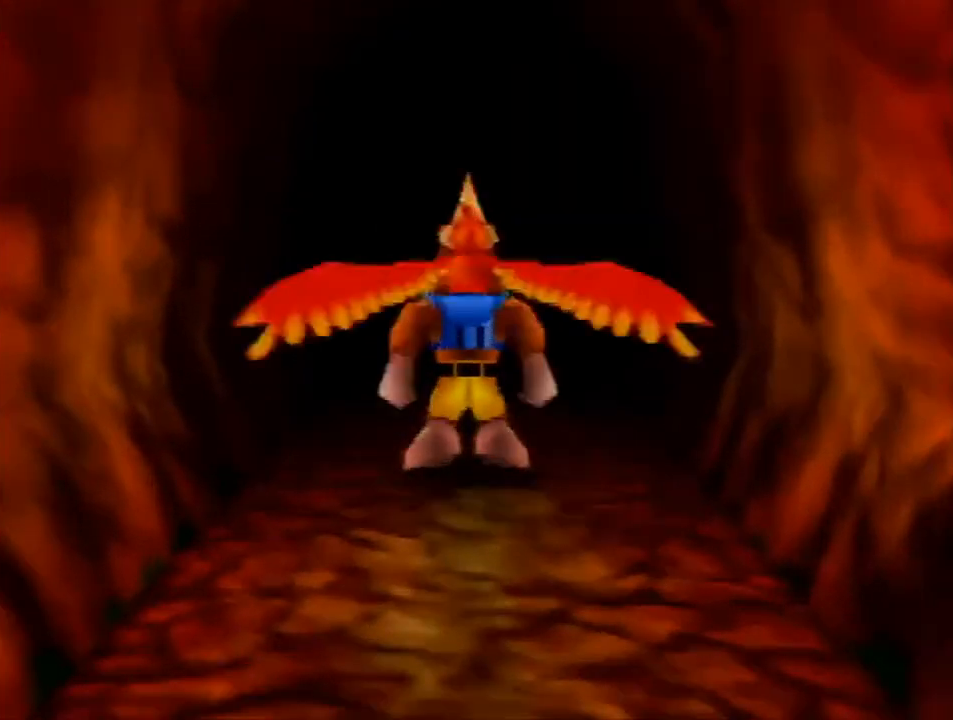
{"buttons": [], "left_stick": "center", "events": [[67, "left_stick", "center"]]}
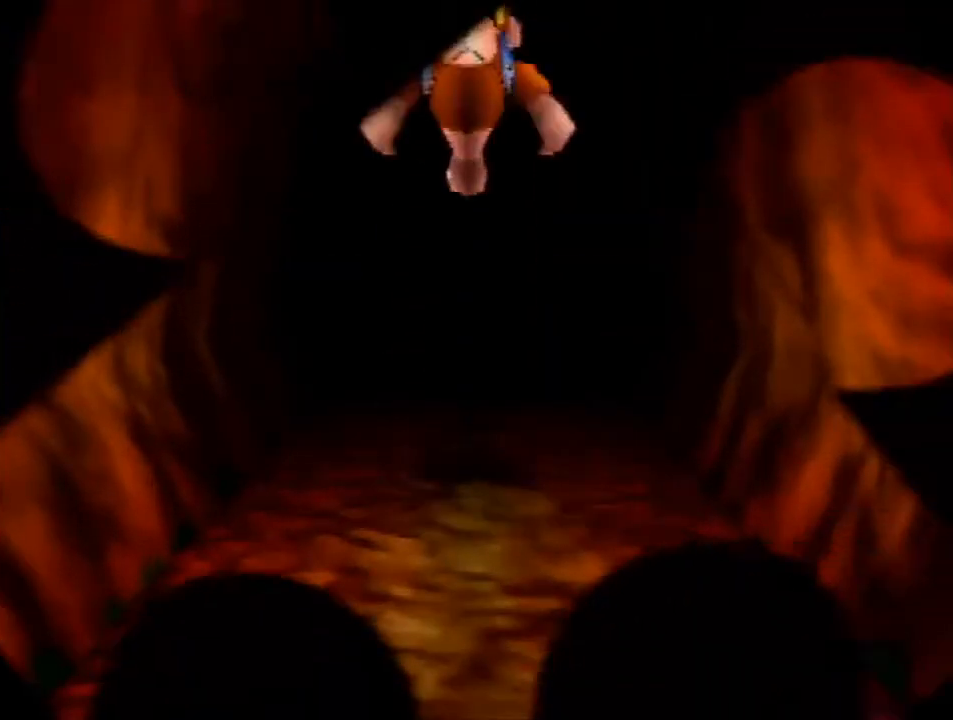
{"buttons": [], "left_stick": "center", "events": []}
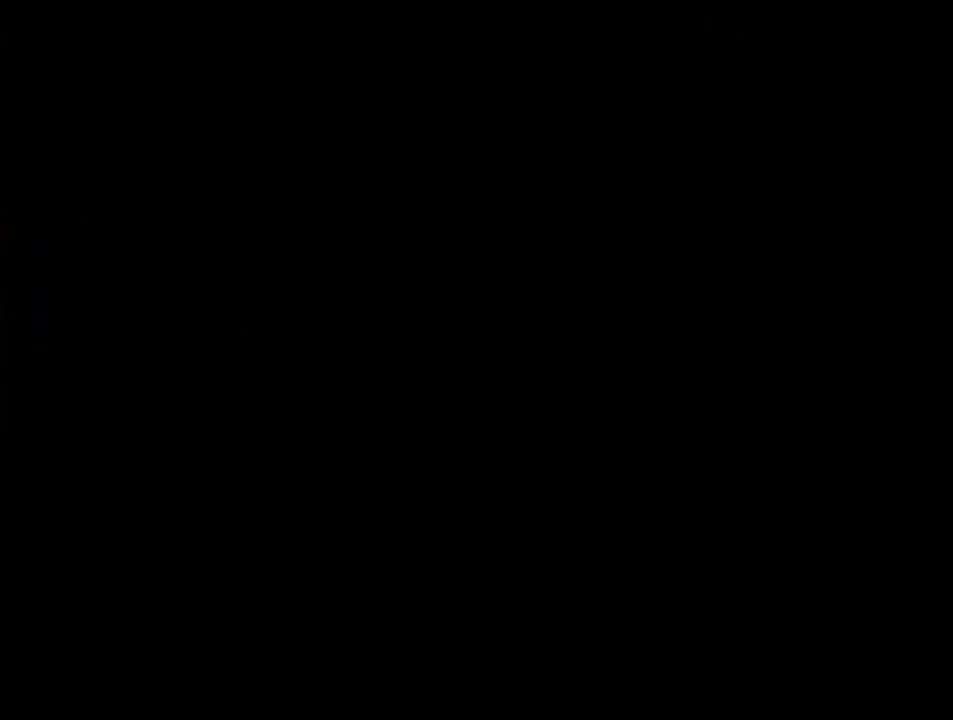
{"buttons": [], "left_stick": "center", "events": [[300, "START", "down"], [500, "START", "up"]]}
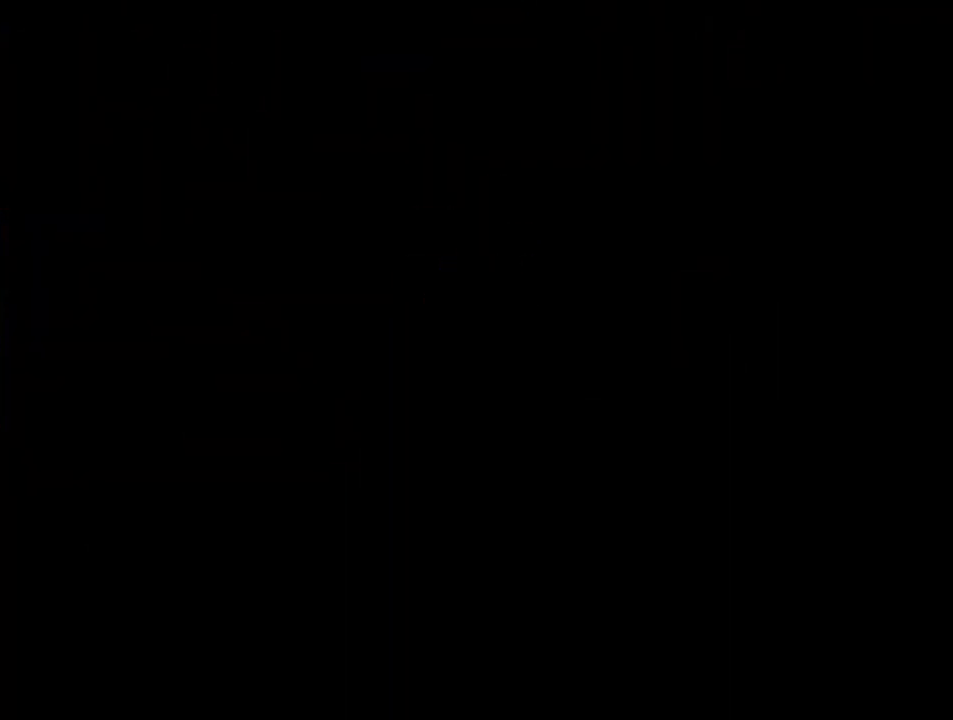
{"buttons": ["START"], "left_stick": "center", "events": [[100, "START", "down"]]}
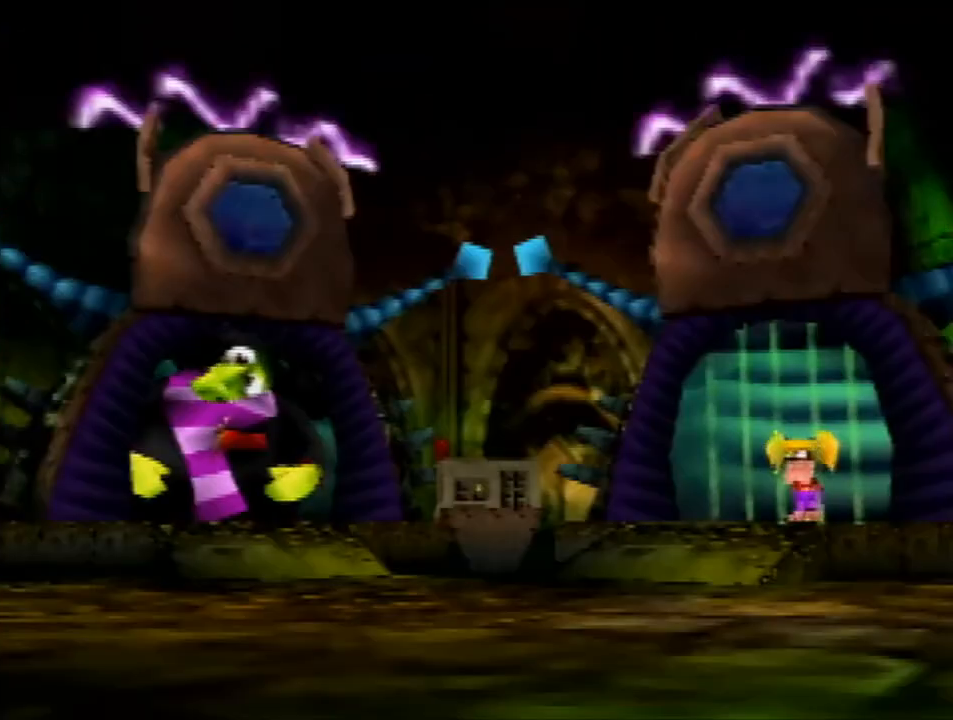
{"buttons": ["START"], "left_stick": "center", "events": []}
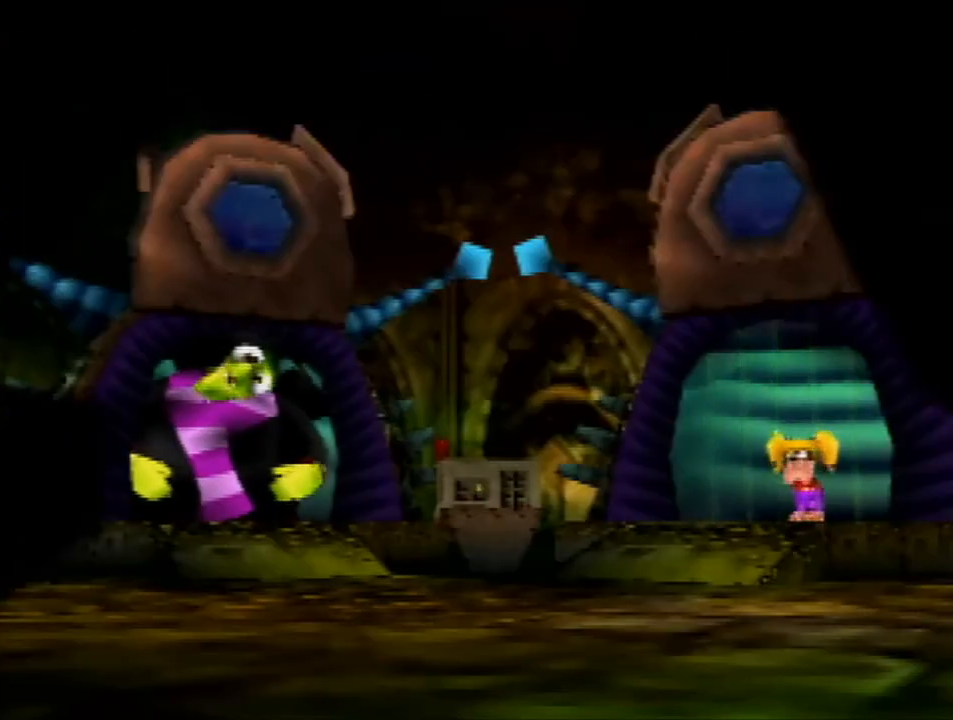
{"buttons": ["START"], "left_stick": "center", "events": []}
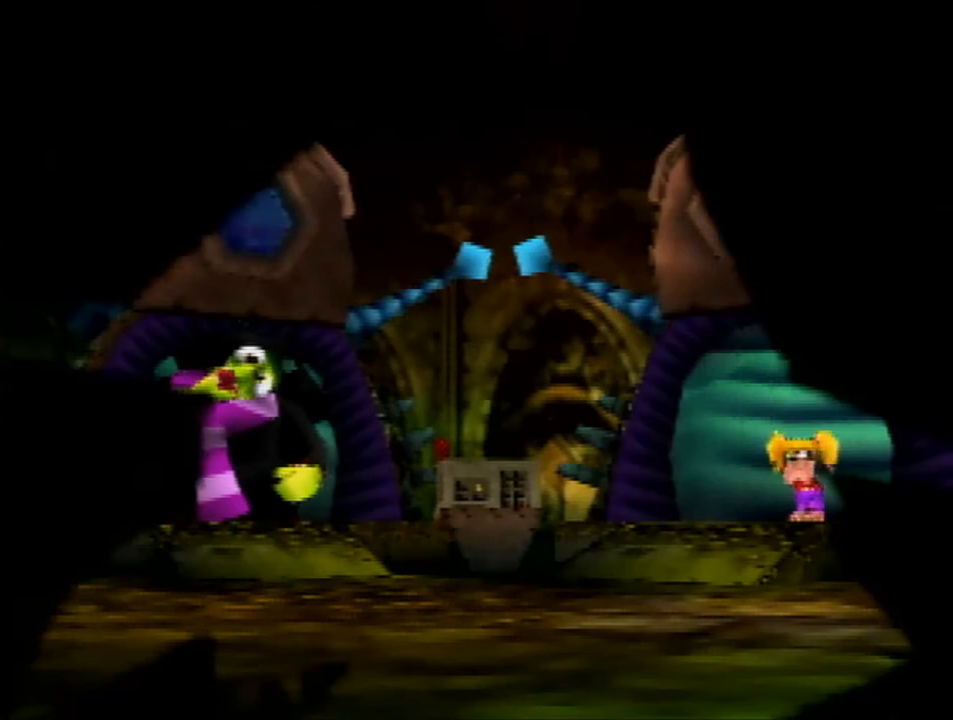
{"buttons": [], "left_stick": "center", "events": [[100, "START", "up"]]}
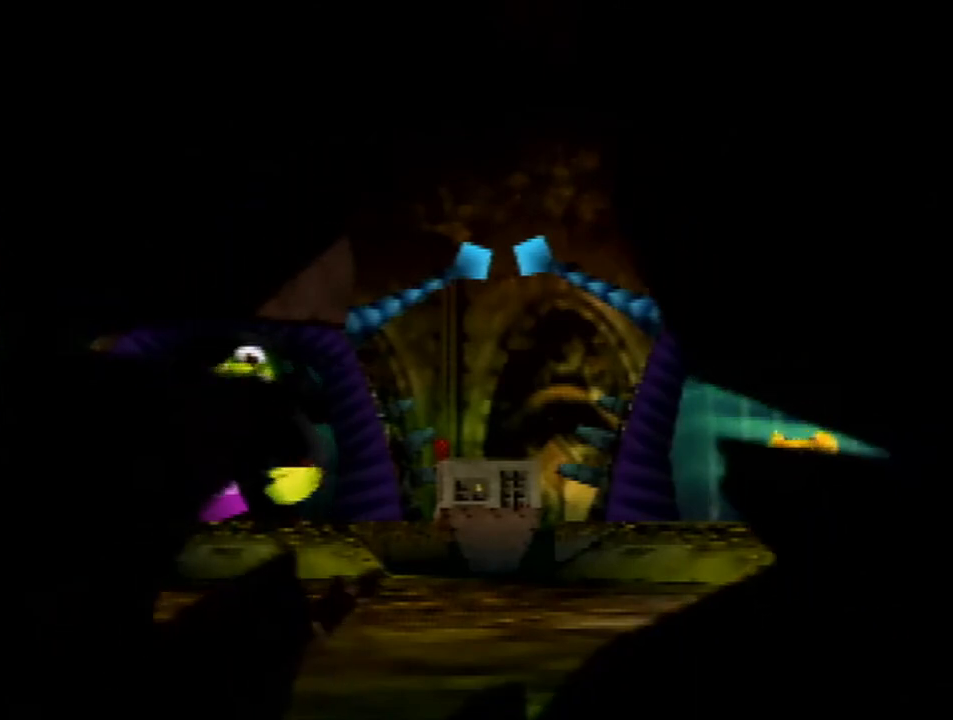
{"buttons": [], "left_stick": "center", "events": [[233, "Z", "down"], [400, "Z", "up"]]}
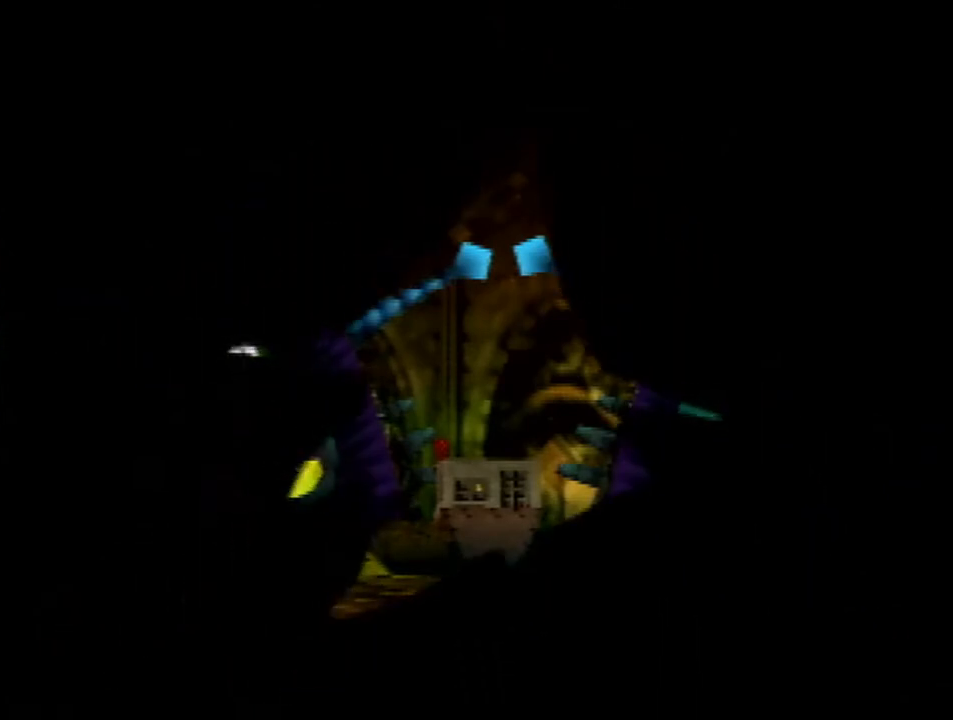
{"buttons": [], "left_stick": "up", "events": [[200, "left_stick", "up"]]}
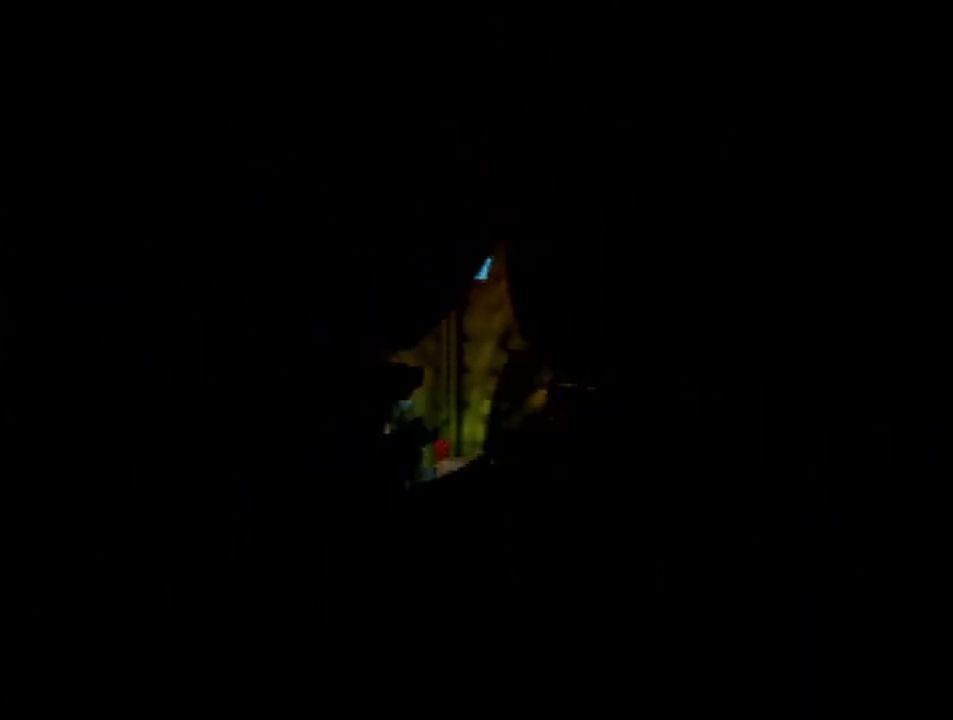
{"buttons": [], "left_stick": "up", "events": []}